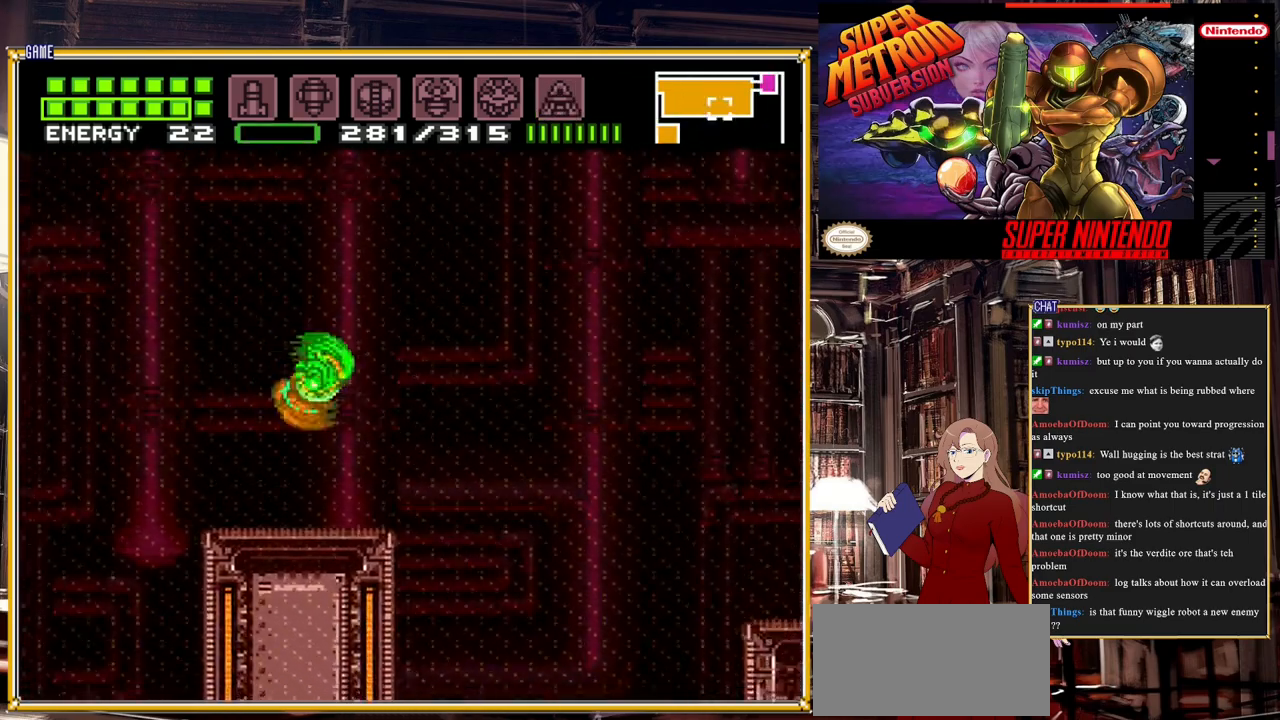
Gameplay with a controller (Nintendo layout); each line is a JSON object with the inputs held at the frame after it. "events" lists button and stick changes between this image and that frame as [ms after this image, input, new state], when the widget could be followed in between. Not read: L3 R3.
{"buttons": ["DPAD_RIGHT"], "events": []}
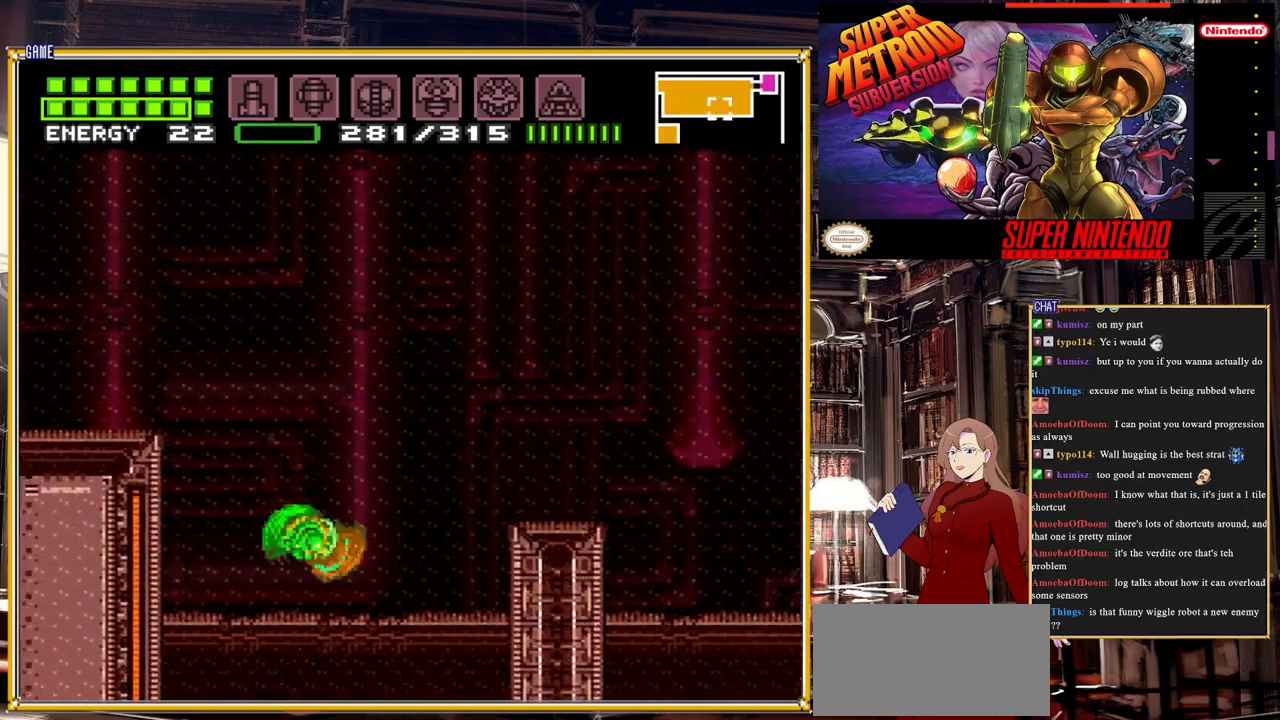
{"buttons": ["A", "B", "DPAD_RIGHT"], "events": [[283, "B", "down"], [400, "A", "down"]]}
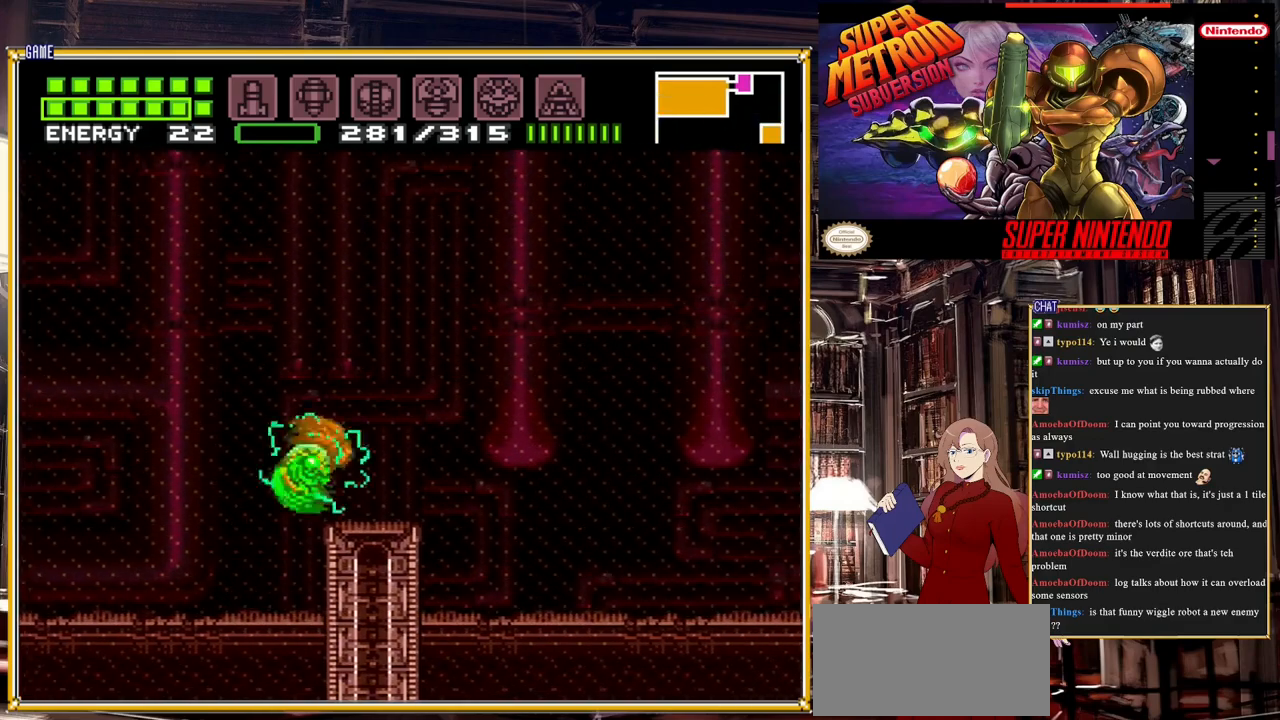
{"buttons": ["DPAD_RIGHT"], "events": [[67, "A", "up"], [100, "B", "up"]]}
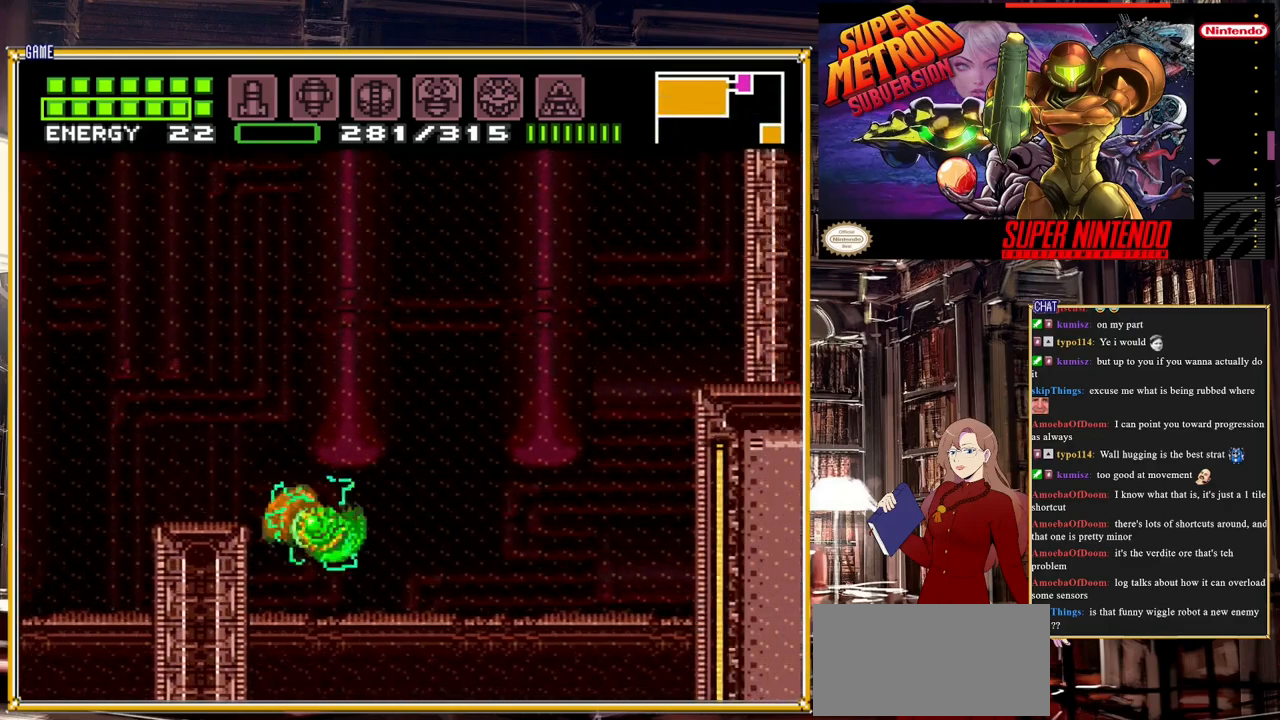
{"buttons": ["X"], "events": [[283, "DPAD_RIGHT", "up"], [317, "X", "down"], [400, "X", "up"], [500, "X", "down"]]}
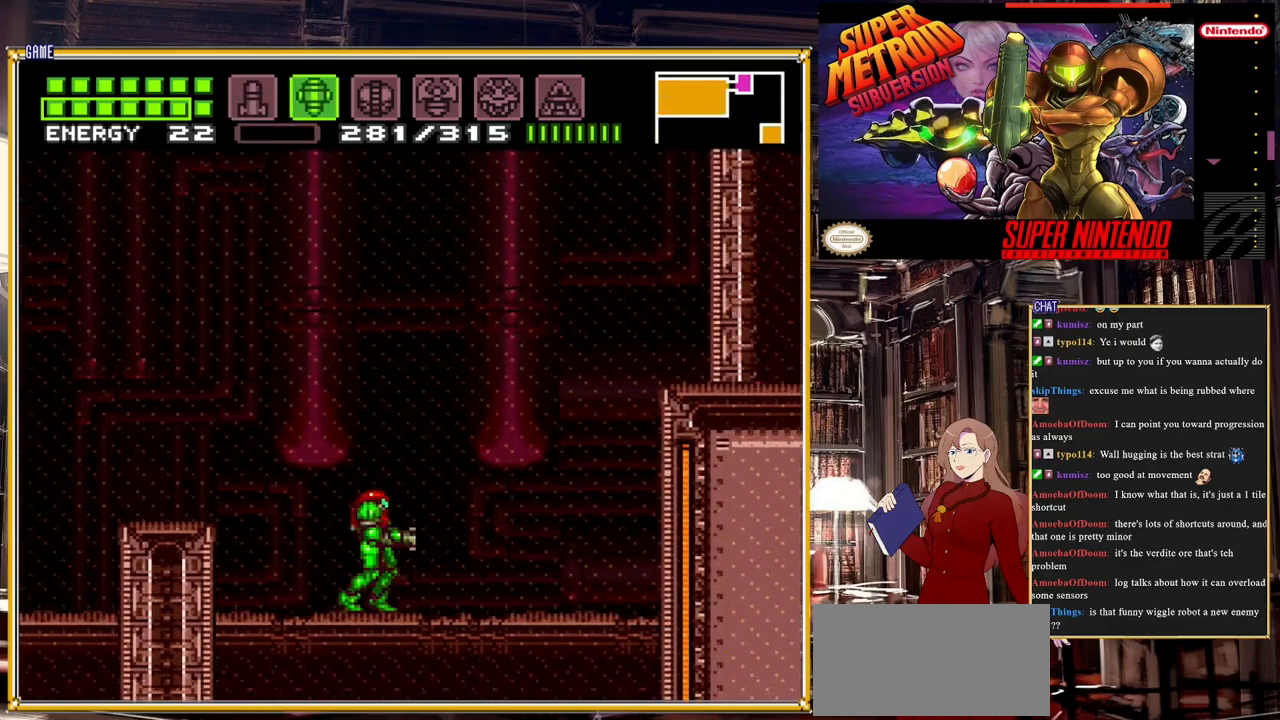
{"buttons": [], "events": [[83, "X", "up"], [150, "X", "down"], [217, "X", "up"], [300, "X", "down"], [350, "X", "up"], [433, "X", "down"], [483, "X", "up"]]}
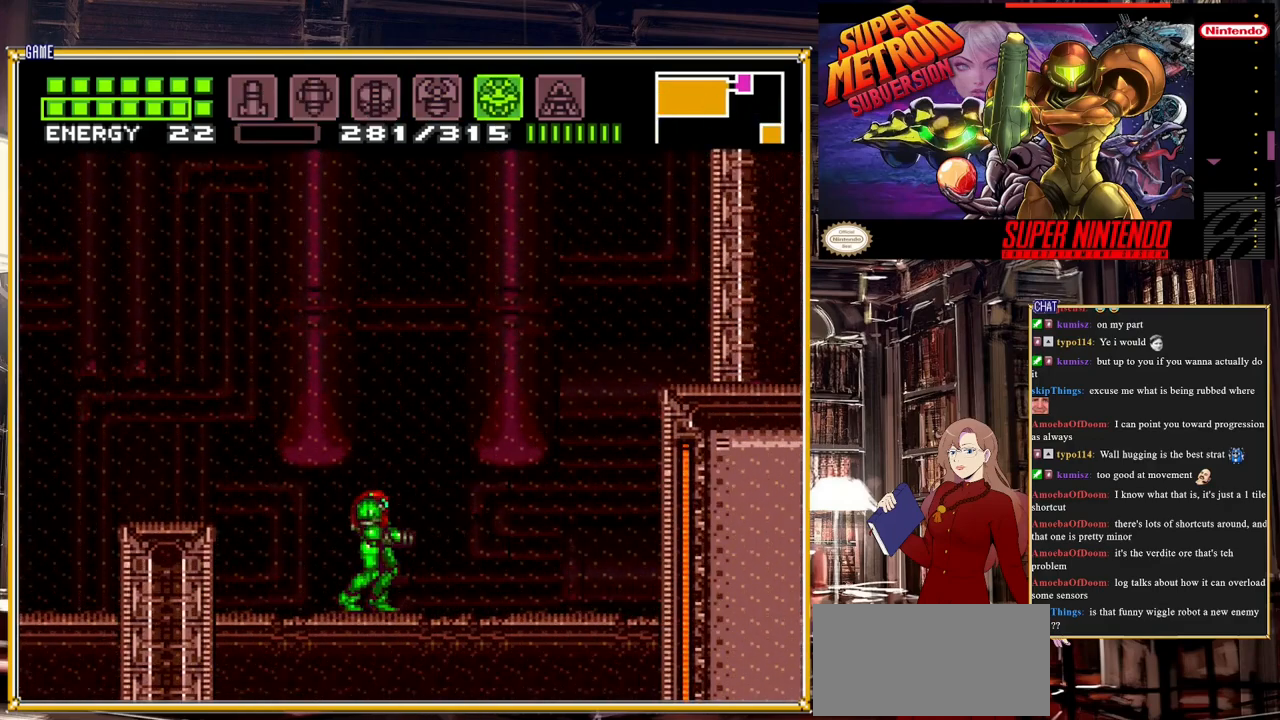
{"buttons": ["Y"], "events": [[83, "X", "down"], [150, "X", "up"], [283, "Y", "down"]]}
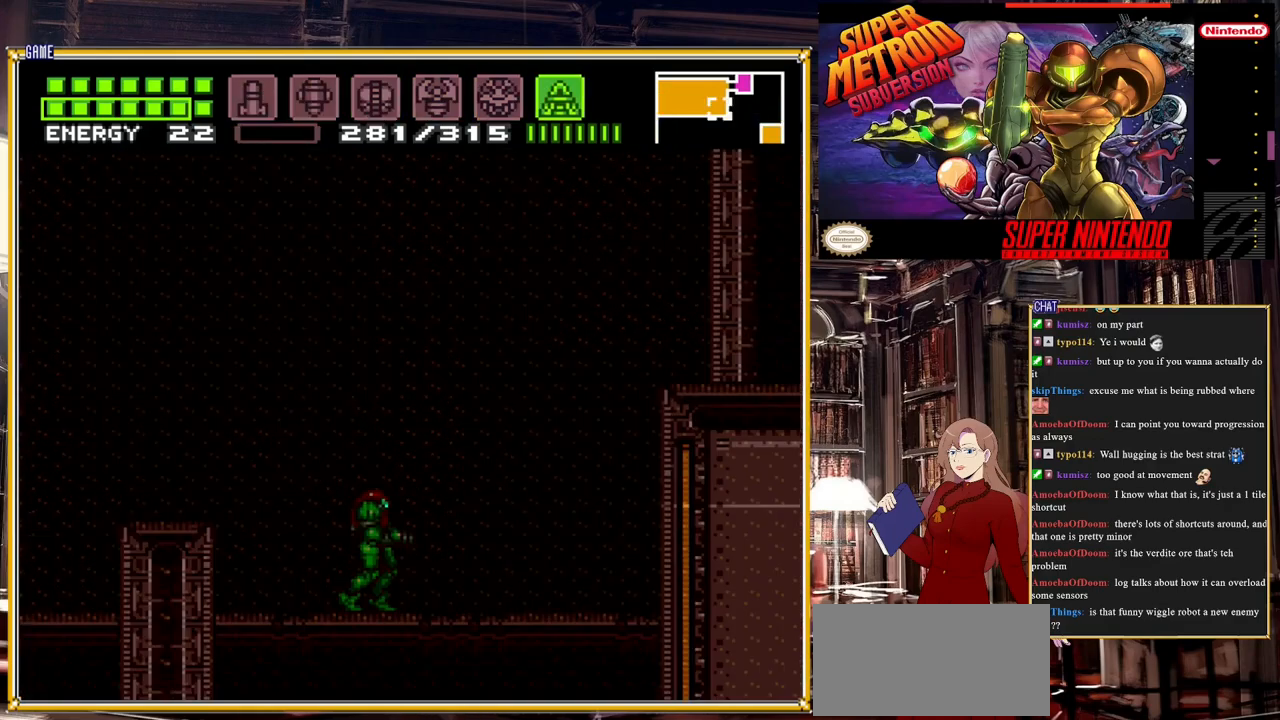
{"buttons": ["Y", "DPAD_DOWN"], "events": [[383, "DPAD_DOWN", "down"]]}
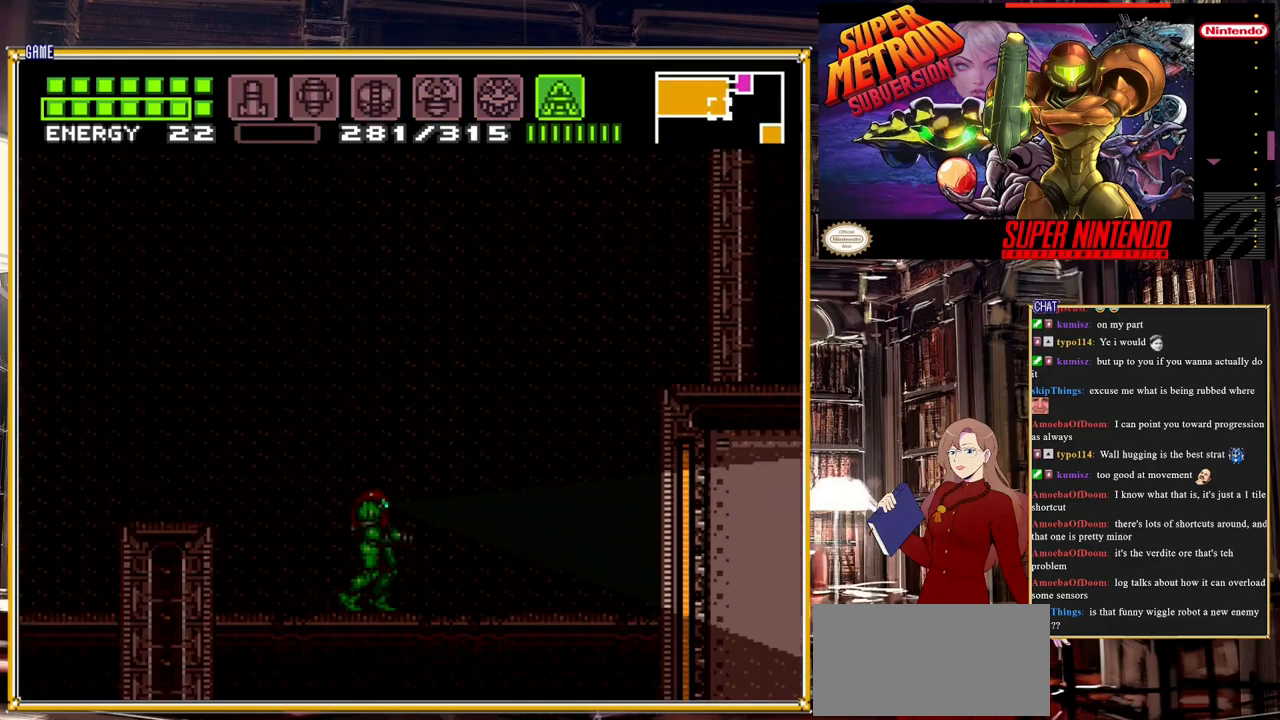
{"buttons": ["Y", "DPAD_DOWN"], "events": []}
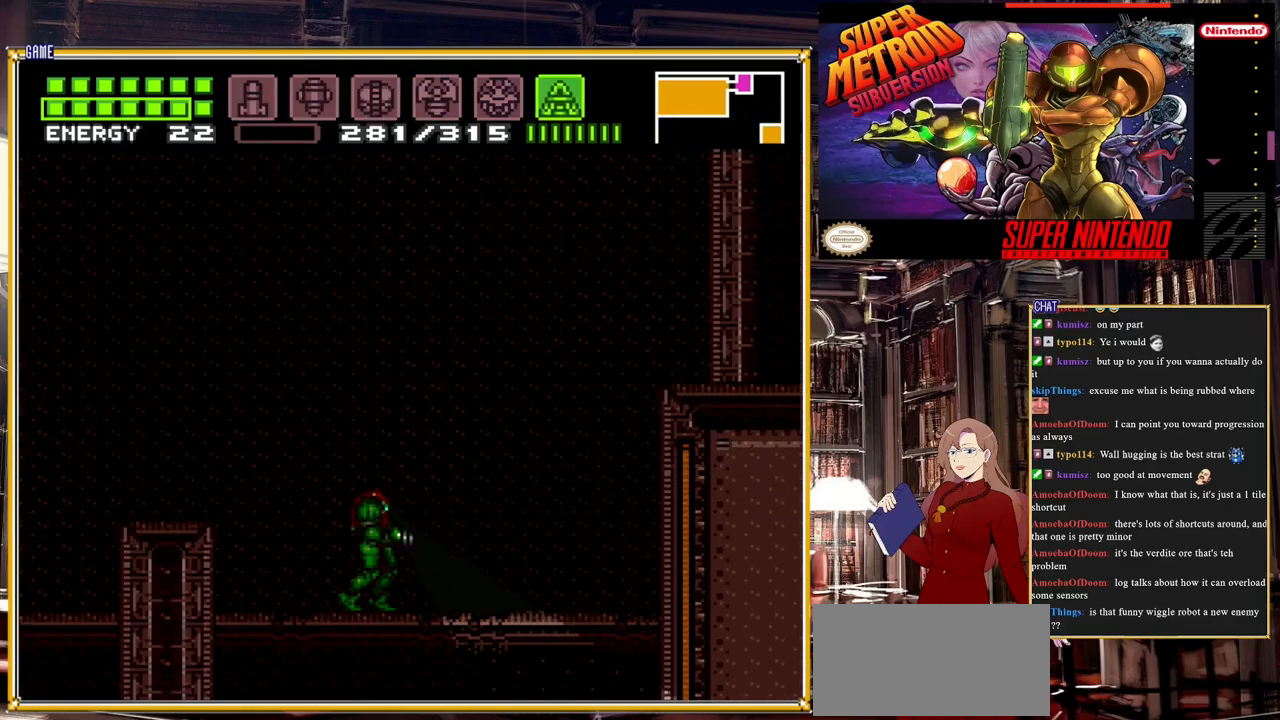
{"buttons": ["Y", "DPAD_LEFT"], "events": [[283, "DPAD_DOWN", "up"], [300, "DPAD_LEFT", "down"]]}
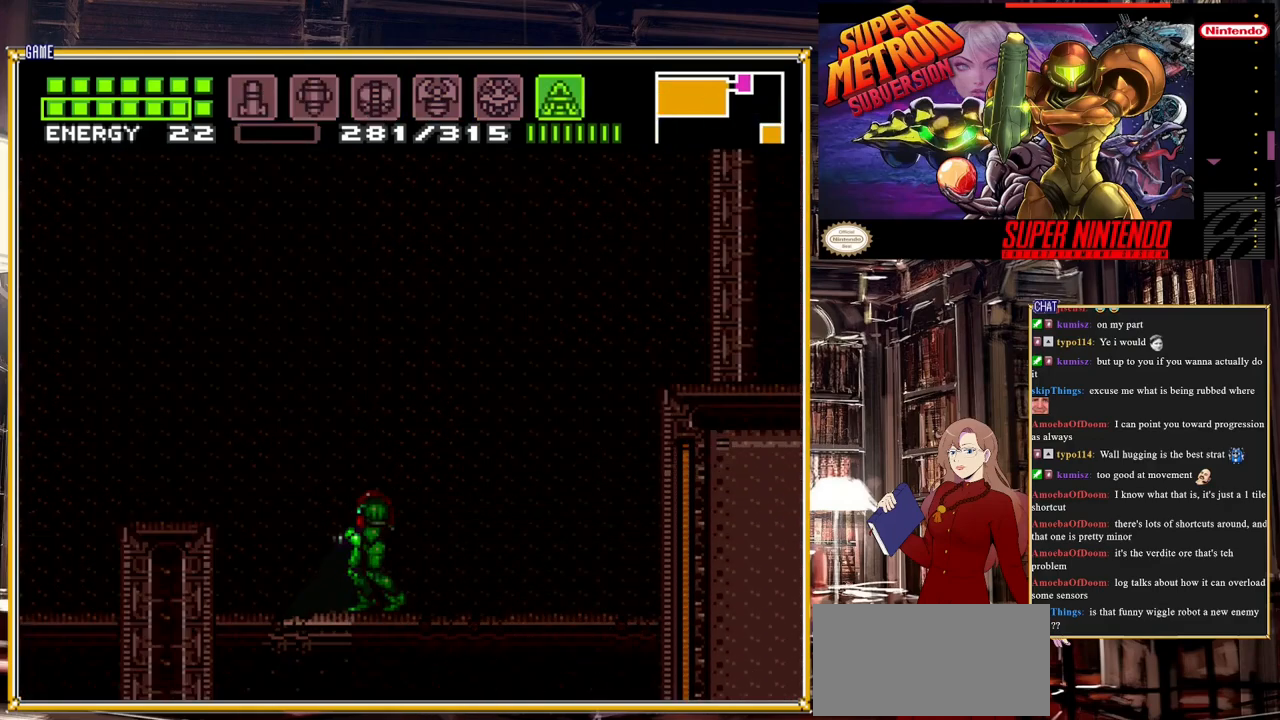
{"buttons": ["Y", "DPAD_UP"], "events": [[117, "DPAD_LEFT", "up"], [133, "DPAD_UP", "down"]]}
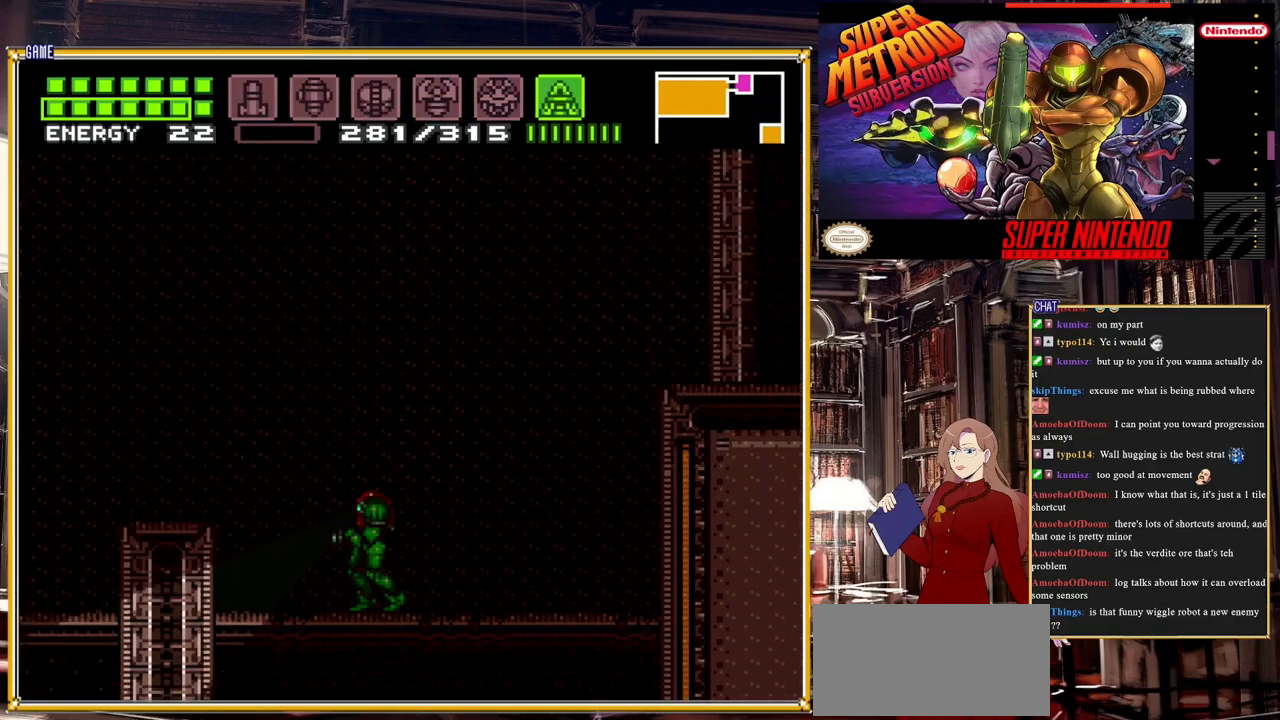
{"buttons": ["Y", "DPAD_RIGHT"], "events": [[433, "DPAD_UP", "up"], [483, "DPAD_RIGHT", "down"]]}
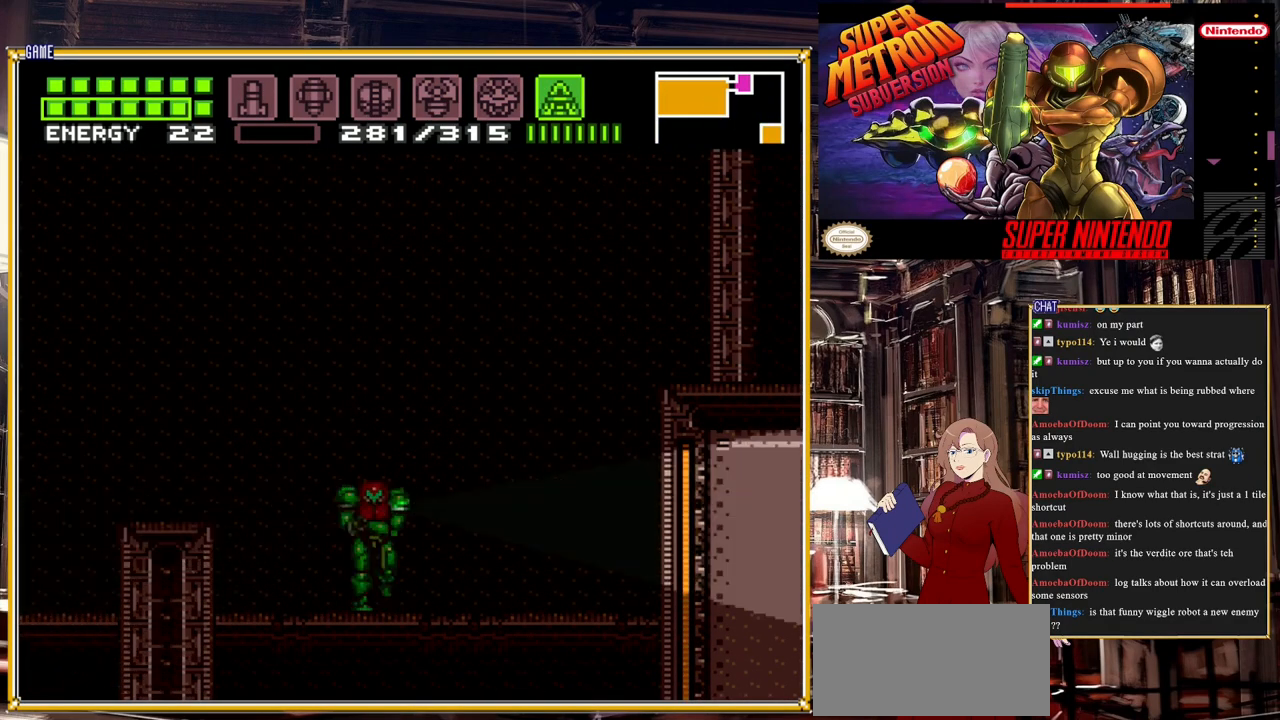
{"buttons": ["Y", "DPAD_UP"], "events": [[133, "DPAD_RIGHT", "up"], [150, "DPAD_UP", "down"]]}
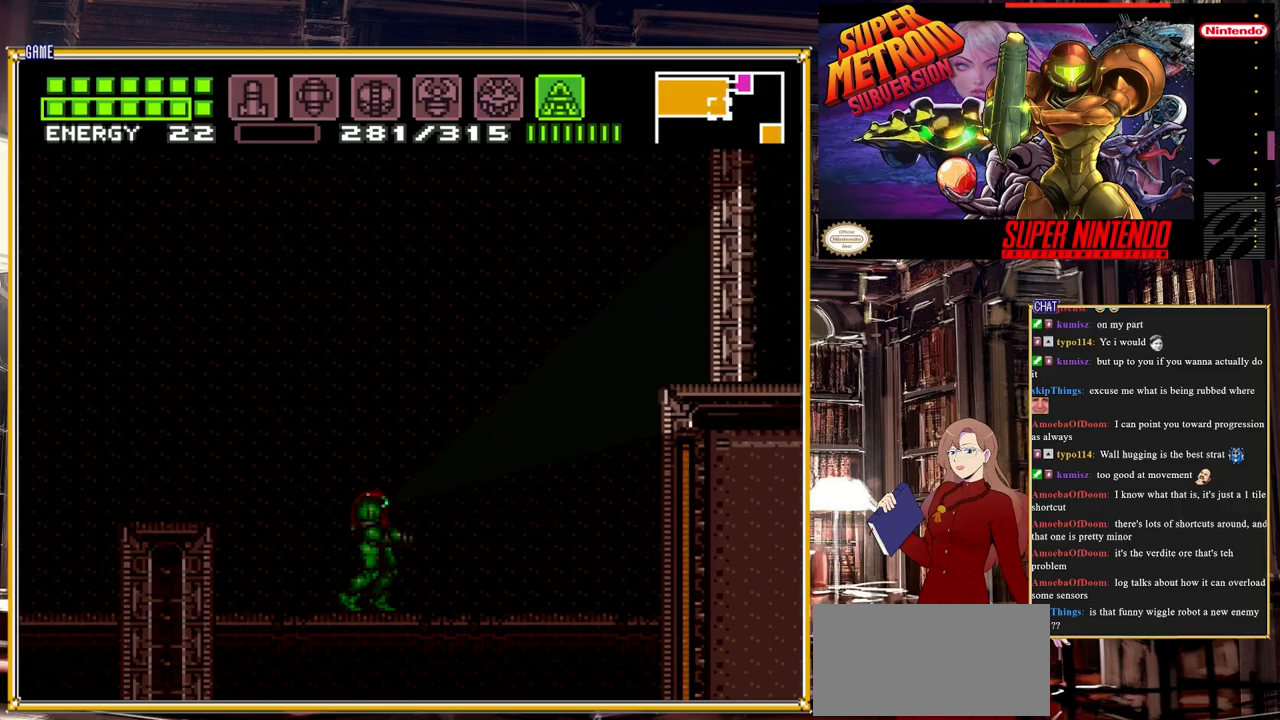
{"buttons": ["SELECT"], "events": [[333, "DPAD_UP", "up"], [400, "Y", "up"], [467, "SELECT", "down"]]}
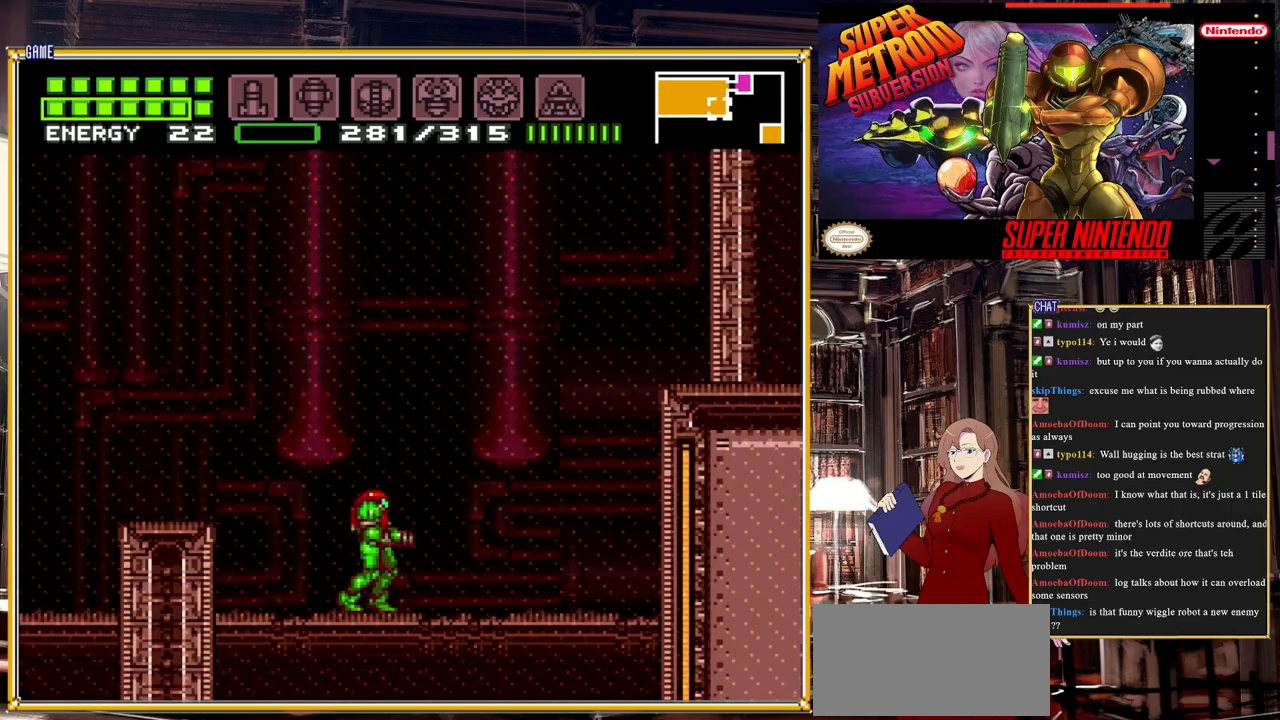
{"buttons": ["A"], "events": [[133, "SELECT", "up"], [283, "DPAD_RIGHT", "down"], [383, "A", "down"], [450, "DPAD_RIGHT", "up"]]}
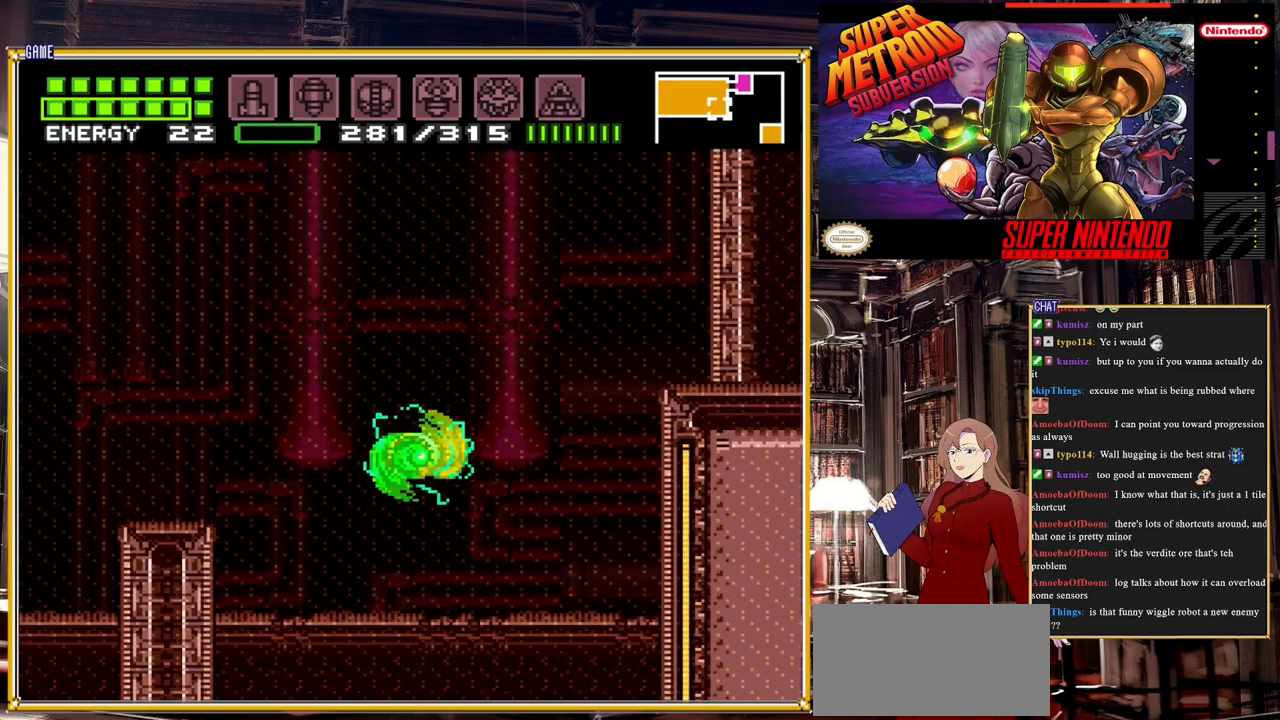
{"buttons": ["A", "DPAD_LEFT"], "events": [[333, "DPAD_LEFT", "down"], [367, "A", "up"], [467, "A", "down"]]}
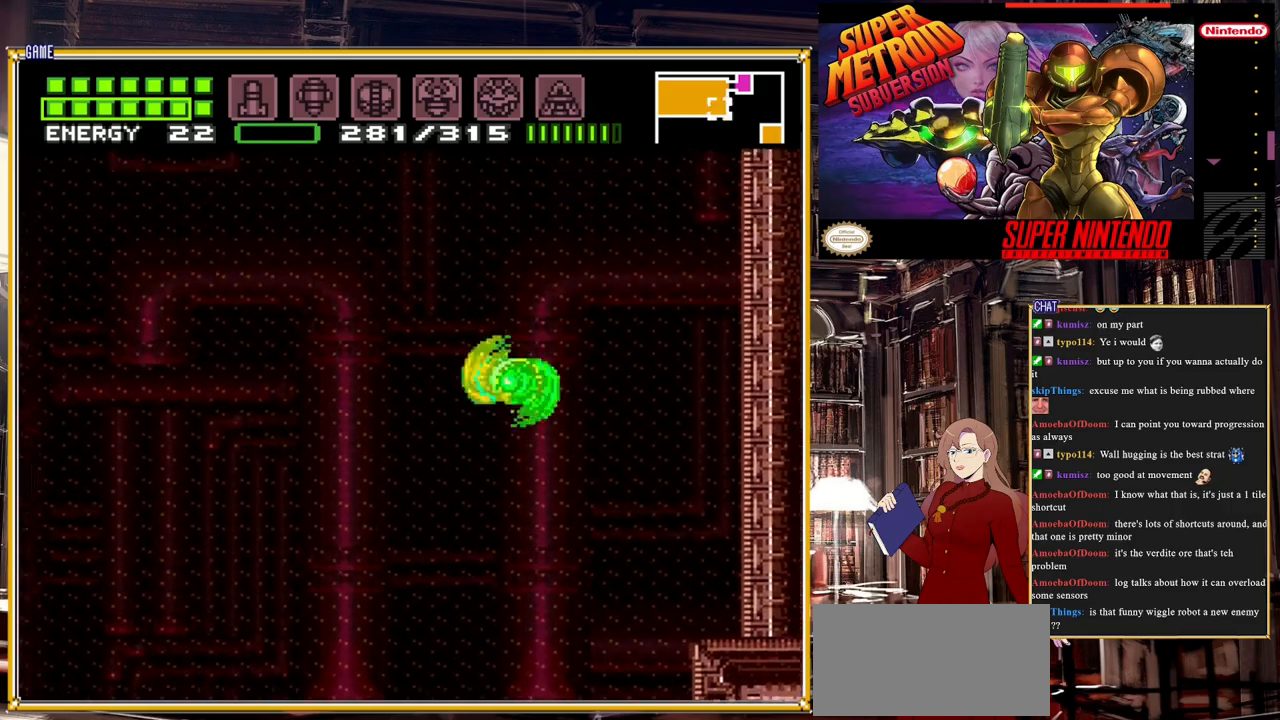
{"buttons": [], "events": [[67, "DPAD_LEFT", "up"], [500, "A", "up"]]}
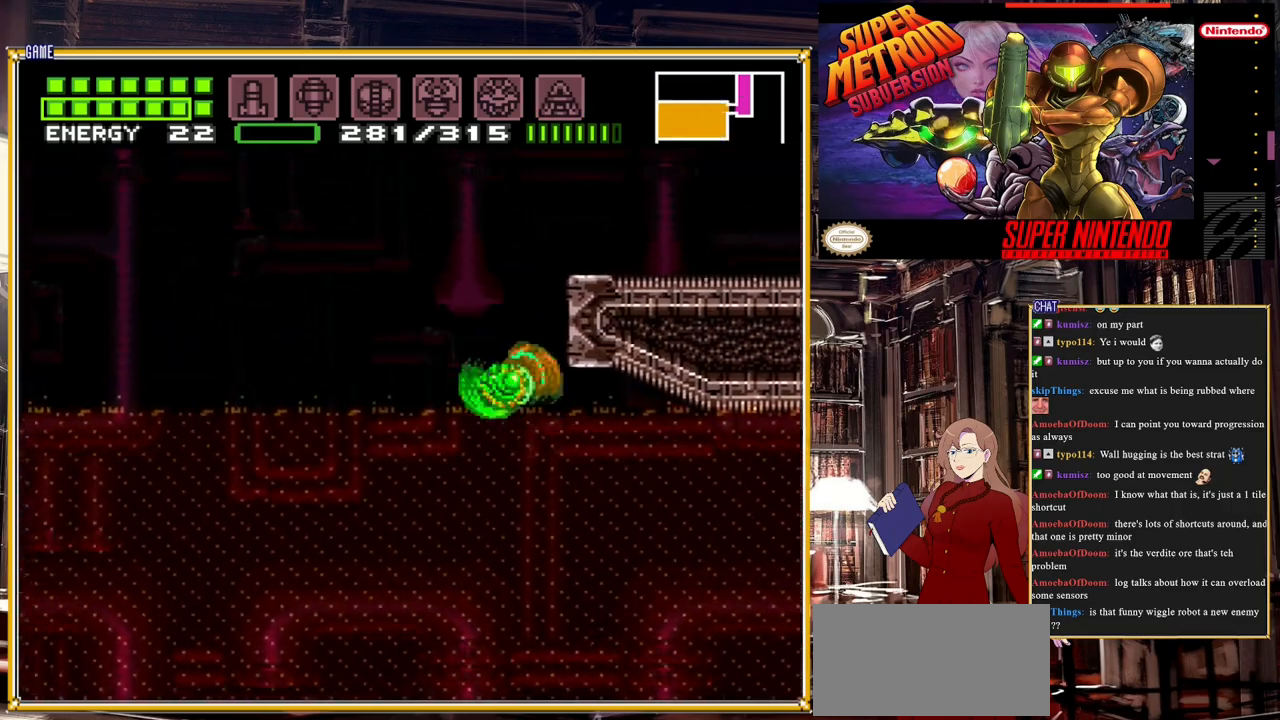
{"buttons": ["A", "DPAD_RIGHT"], "events": [[117, "DPAD_RIGHT", "down"], [133, "A", "down"]]}
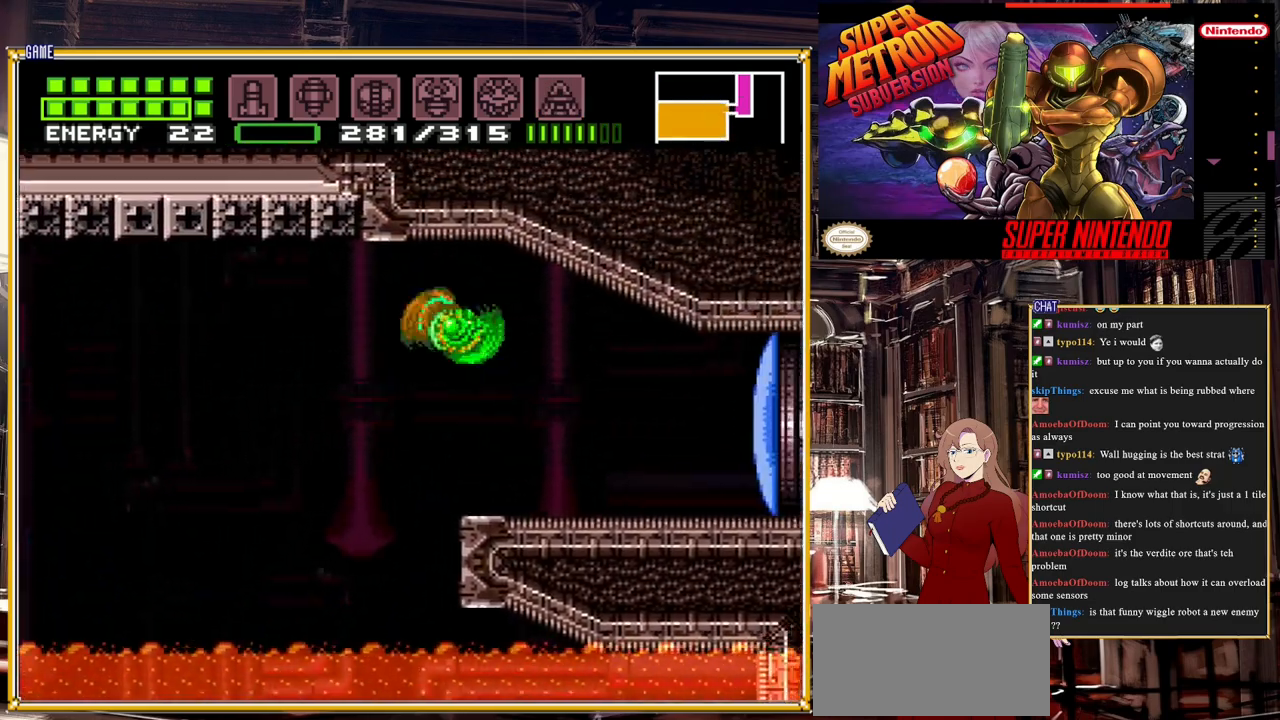
{"buttons": ["Y"], "events": [[17, "A", "up"], [117, "DPAD_RIGHT", "up"], [300, "DPAD_UP", "down"], [383, "Y", "down"], [433, "DPAD_UP", "up"]]}
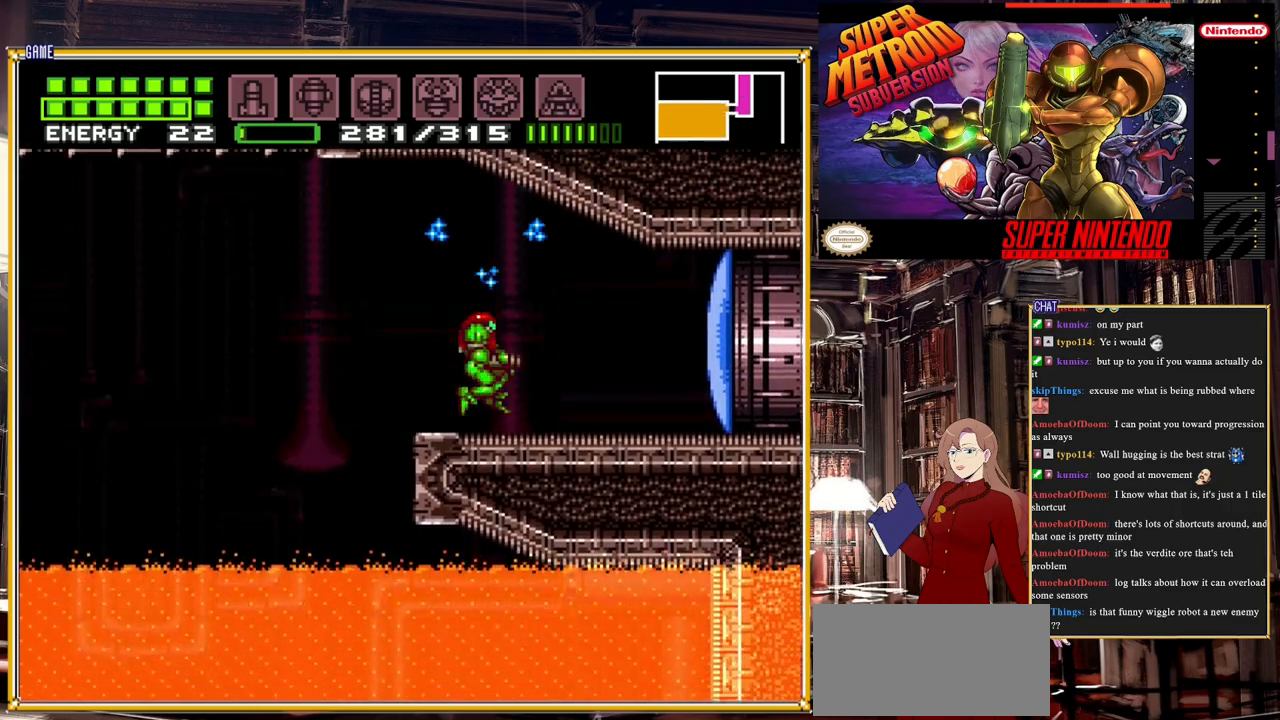
{"buttons": [], "events": [[50, "Y", "up"], [350, "Y", "down"], [483, "Y", "up"]]}
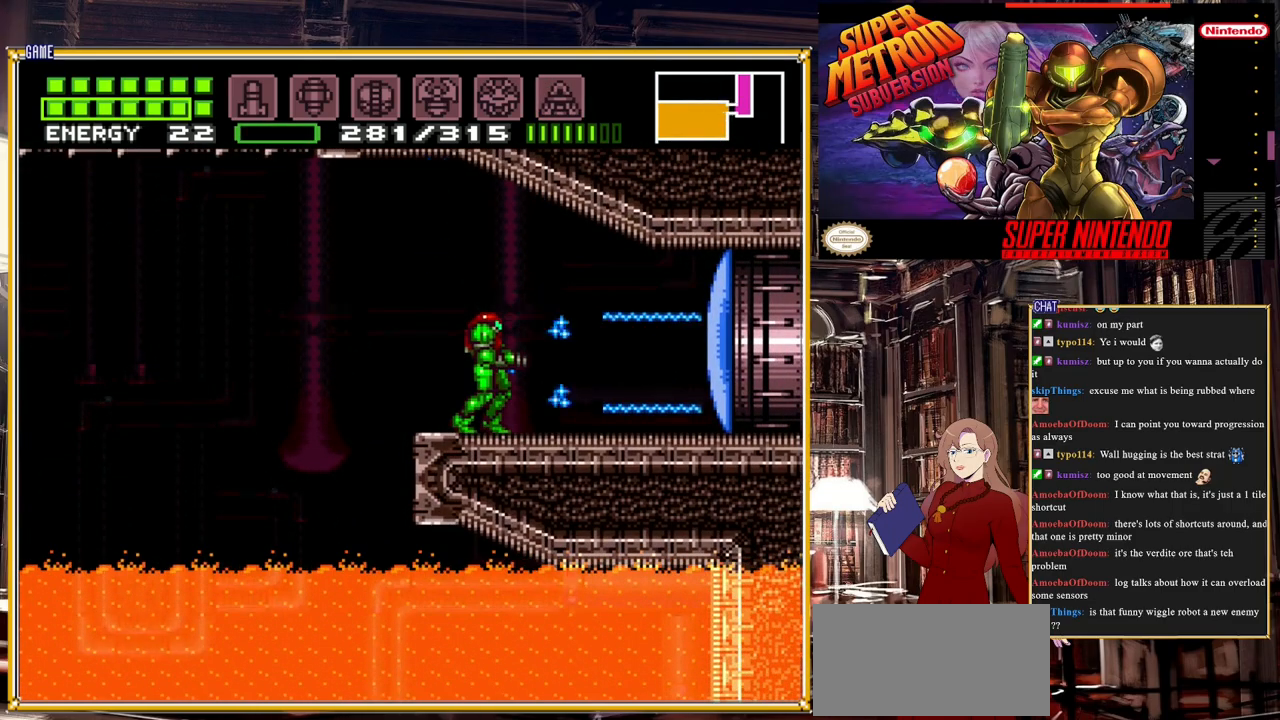
{"buttons": ["A"], "events": [[33, "DPAD_LEFT", "down"], [183, "A", "down"], [300, "DPAD_LEFT", "up"]]}
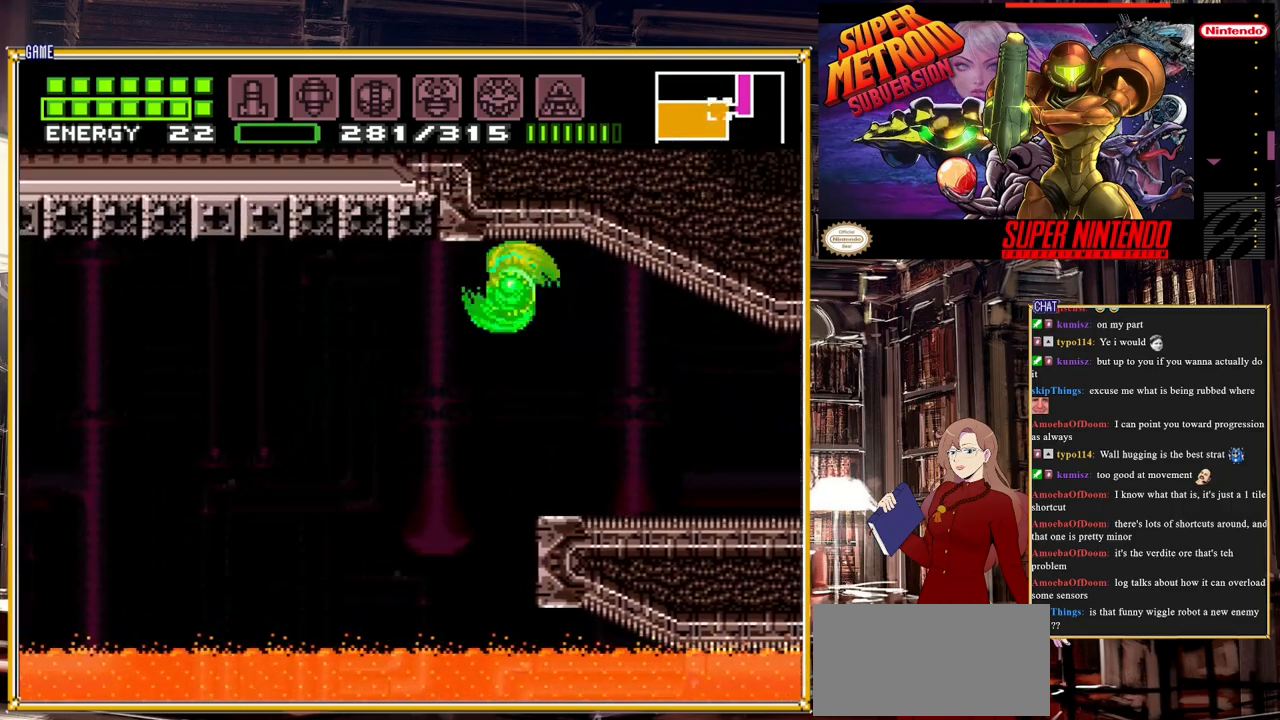
{"buttons": ["DPAD_RIGHT"], "events": [[33, "DPAD_RIGHT", "down"], [117, "A", "up"]]}
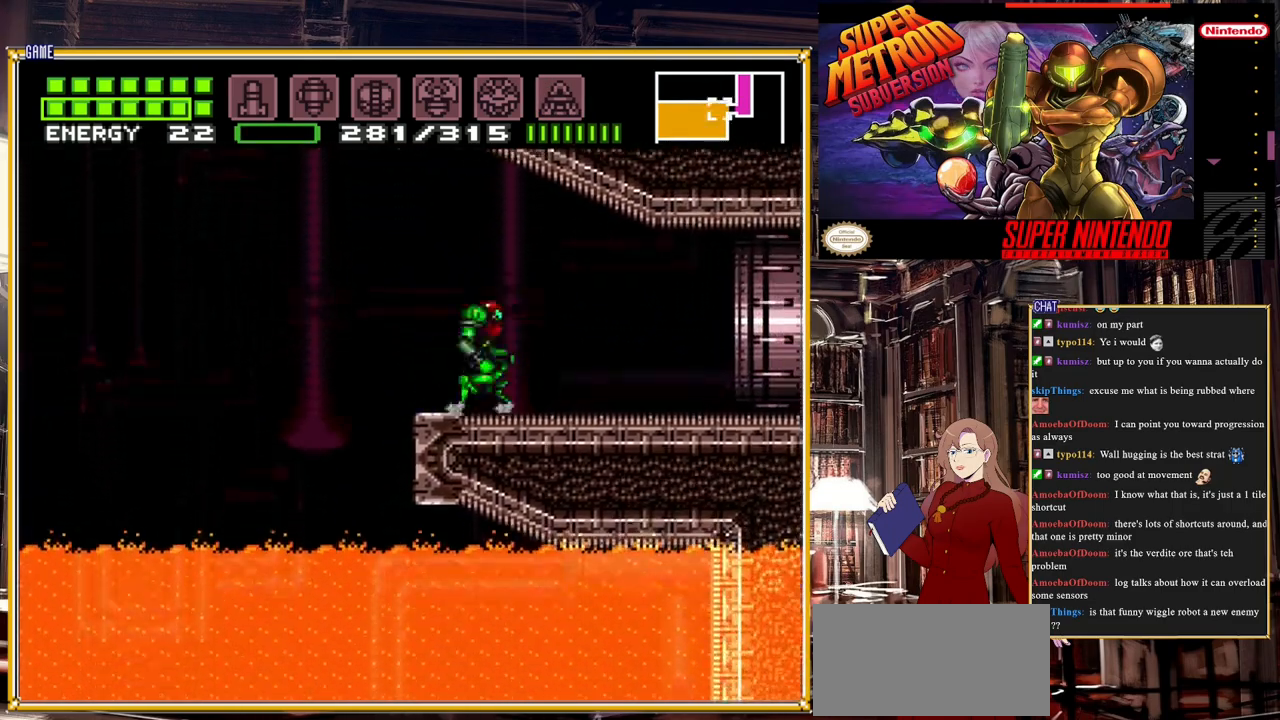
{"buttons": ["DPAD_LEFT"], "events": [[267, "DPAD_RIGHT", "up"], [383, "DPAD_LEFT", "down"]]}
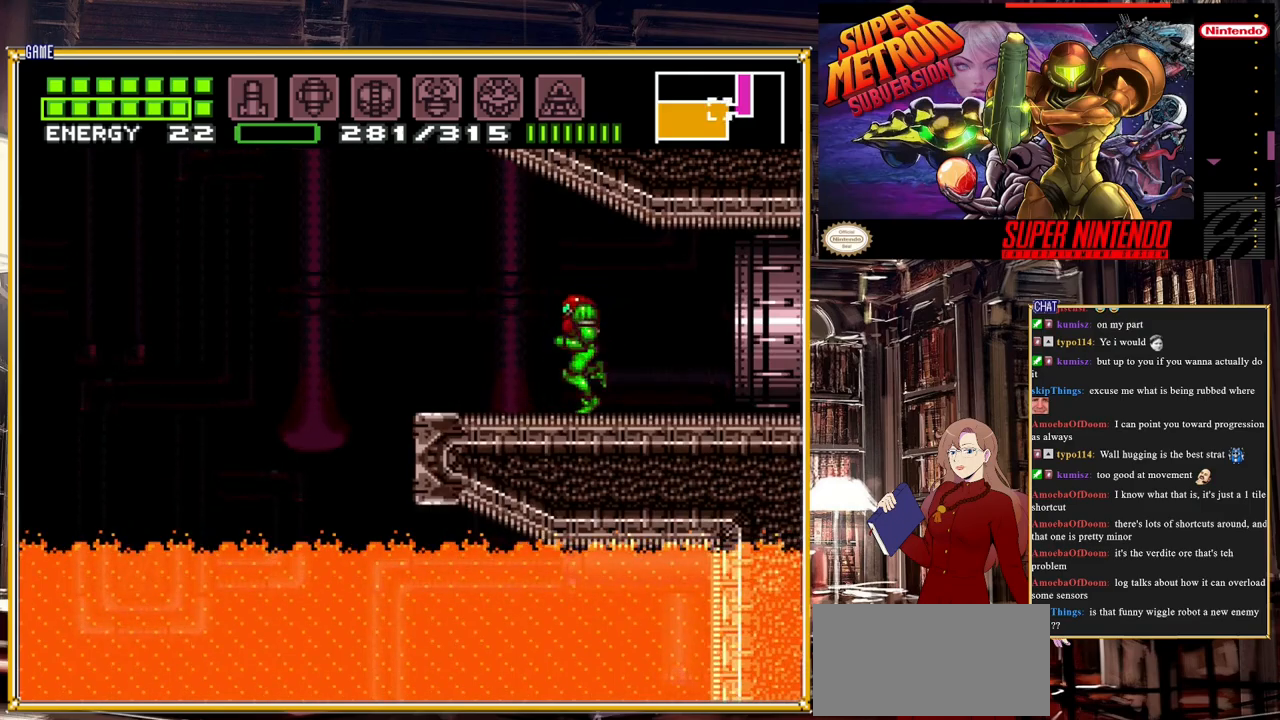
{"buttons": ["A", "B", "DPAD_LEFT"], "events": [[83, "B", "down"], [383, "A", "down"]]}
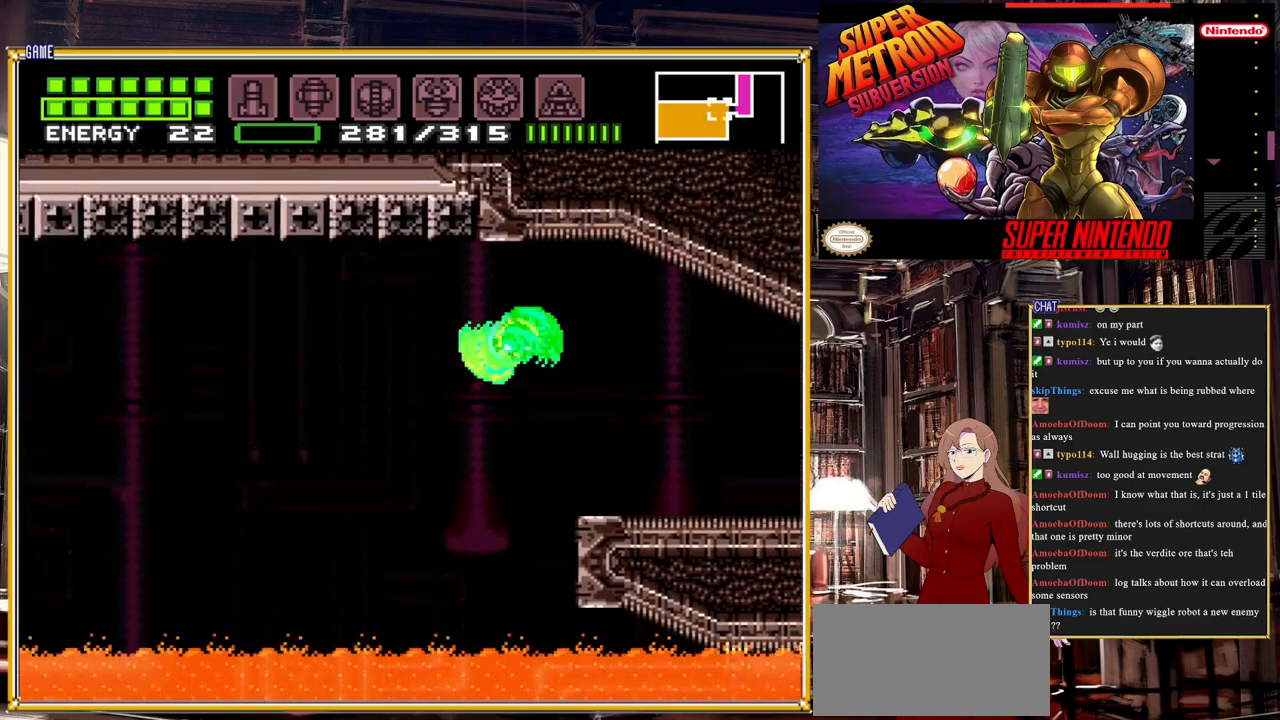
{"buttons": ["B", "DPAD_LEFT"], "events": [[467, "A", "up"]]}
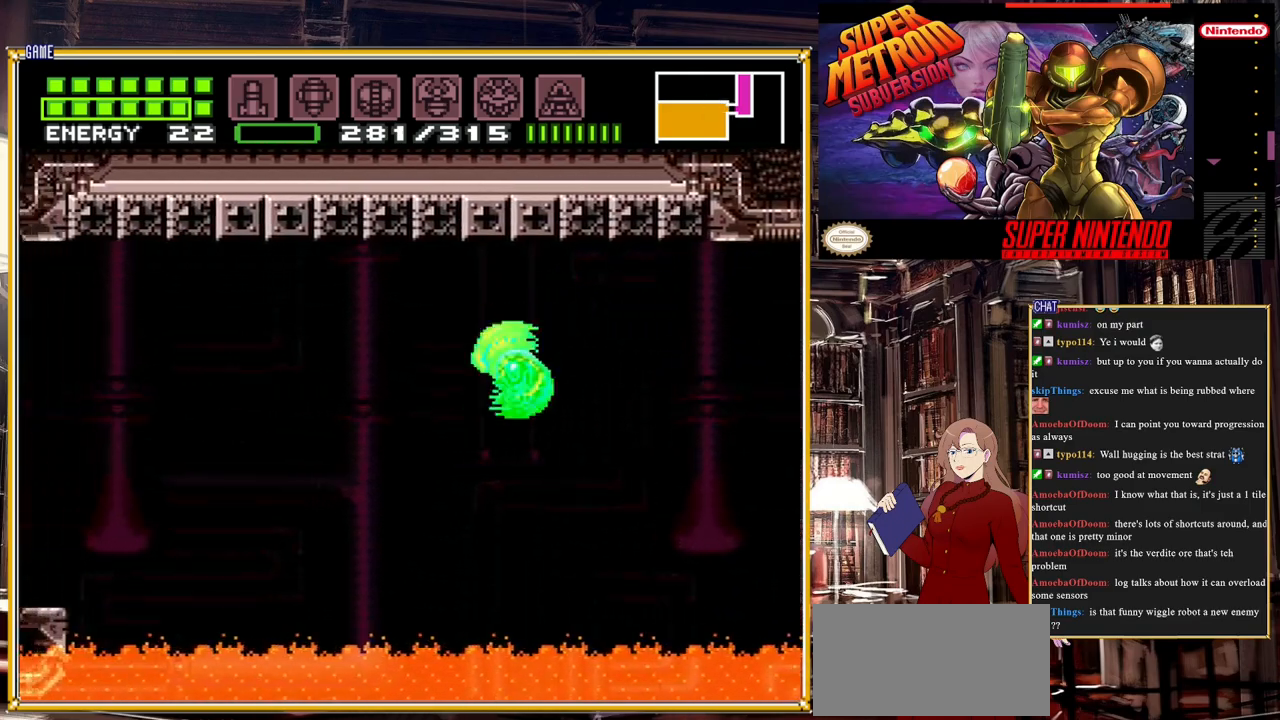
{"buttons": ["A", "B", "DPAD_LEFT"], "events": [[150, "A", "down"]]}
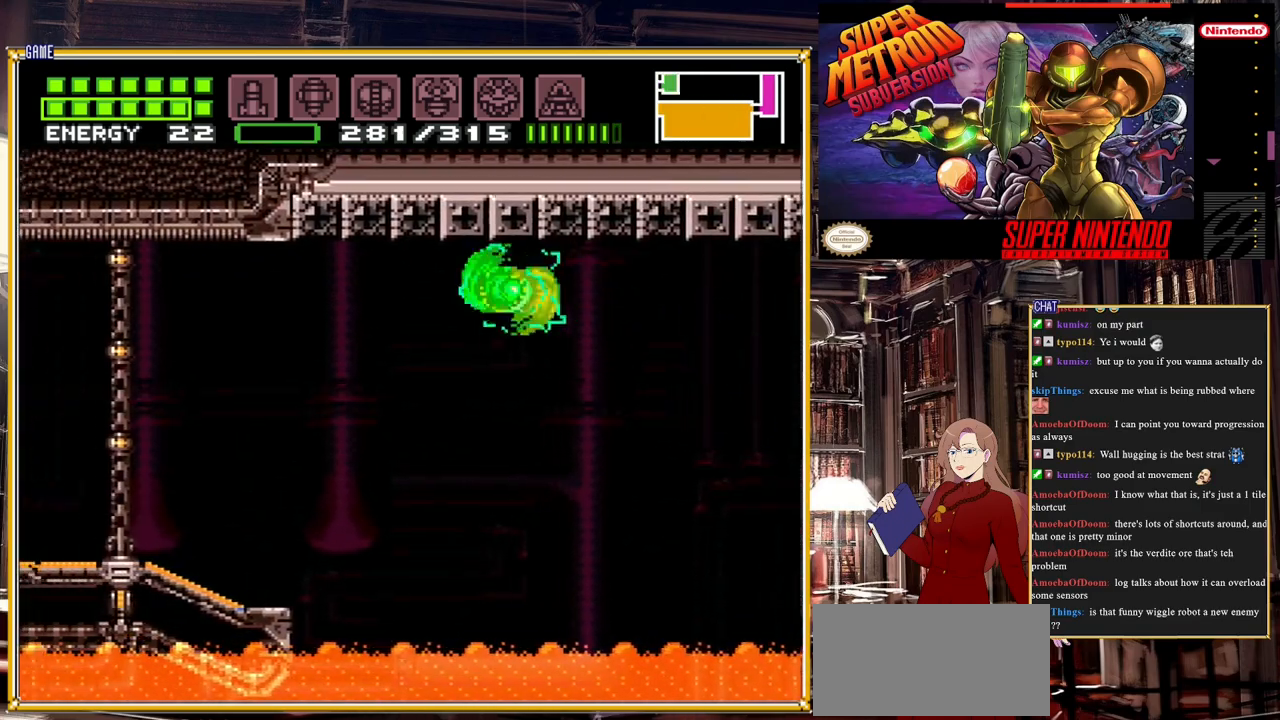
{"buttons": ["A", "B", "DPAD_LEFT"], "events": [[100, "A", "up"], [400, "A", "down"]]}
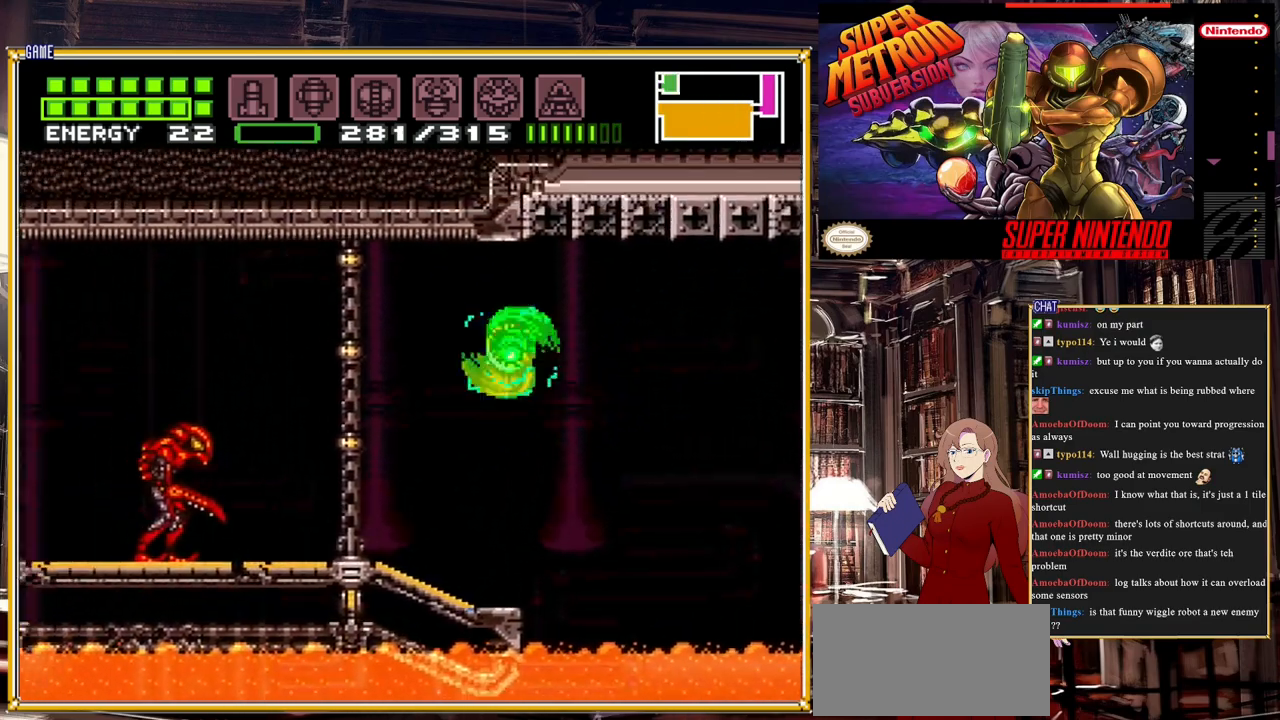
{"buttons": [], "events": [[17, "A", "up"], [67, "B", "up"], [233, "DPAD_LEFT", "up"], [350, "Y", "down"], [483, "Y", "up"]]}
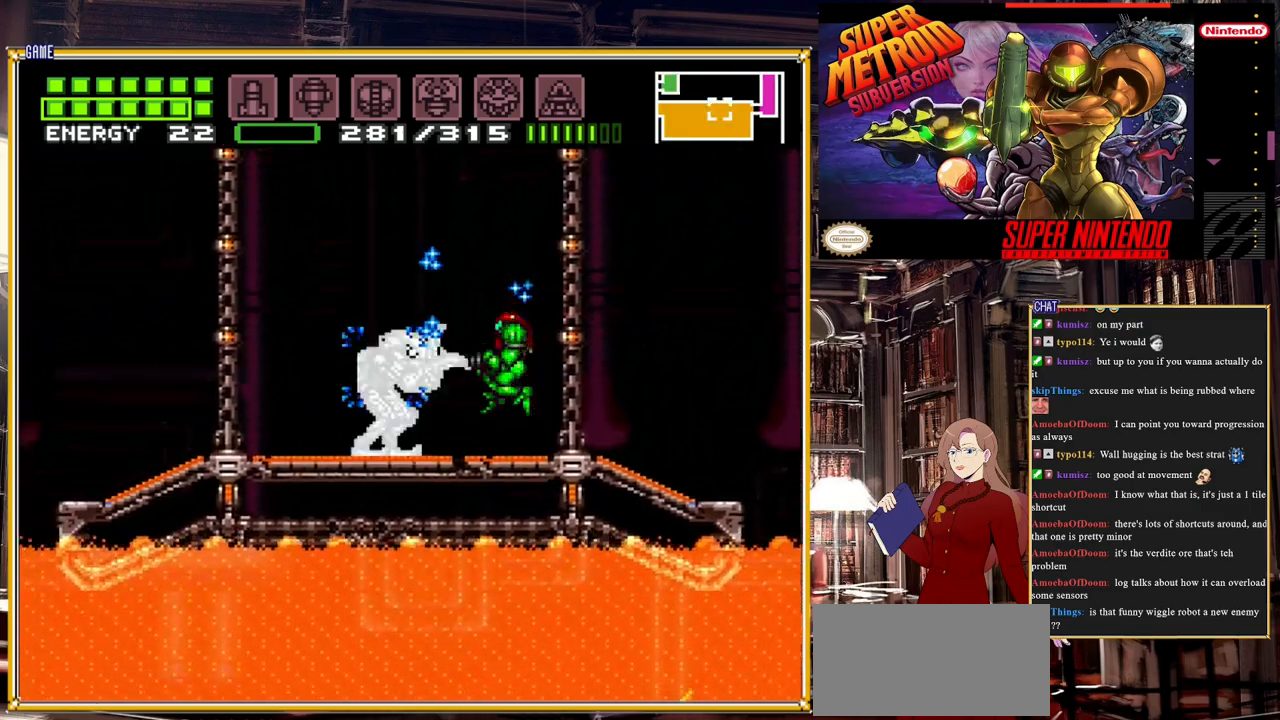
{"buttons": ["DPAD_LEFT"], "events": [[100, "Y", "down"], [233, "Y", "up"], [467, "DPAD_LEFT", "down"]]}
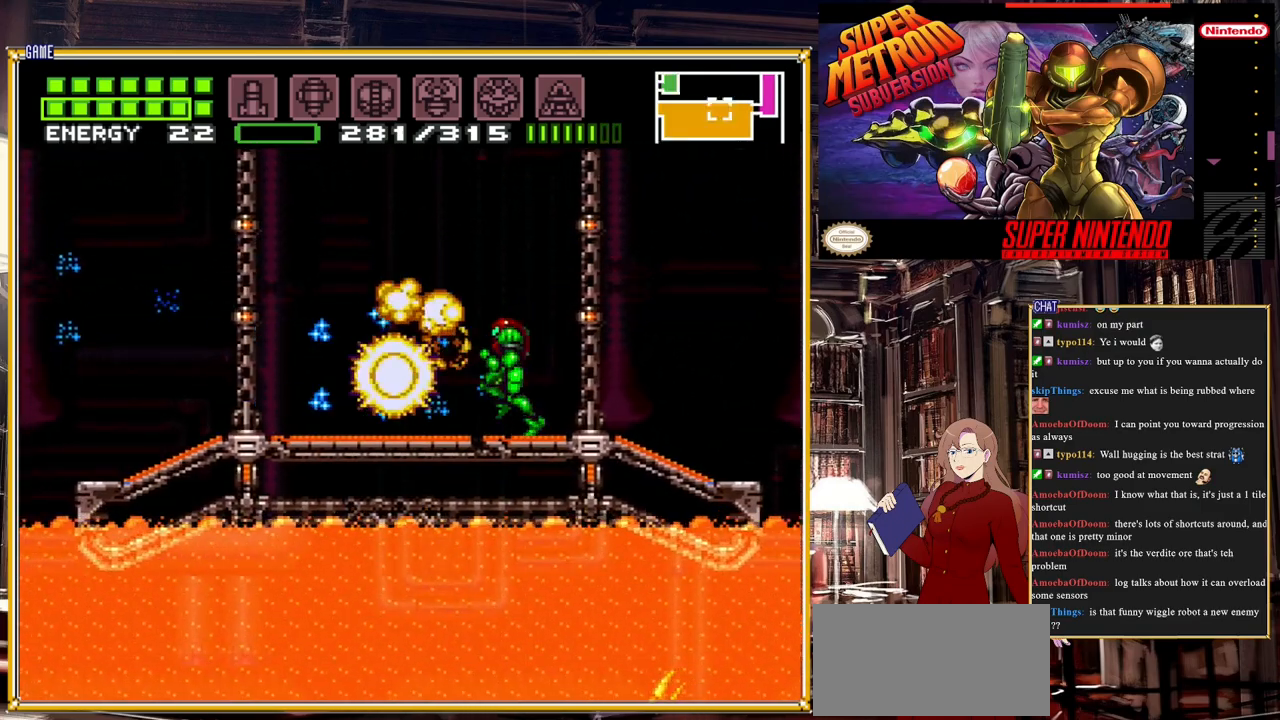
{"buttons": [], "events": [[383, "DPAD_LEFT", "up"]]}
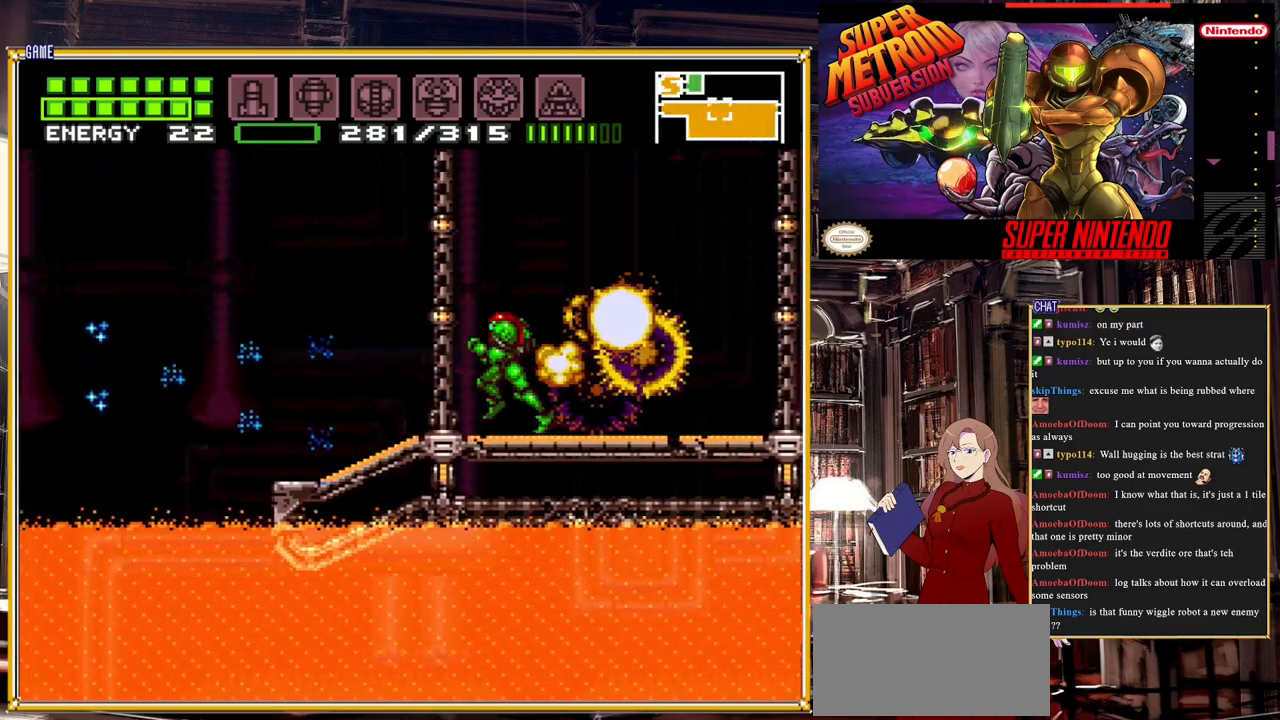
{"buttons": ["A", "B"], "events": [[17, "B", "down"], [100, "DPAD_LEFT", "down"], [333, "A", "down"], [450, "DPAD_LEFT", "up"]]}